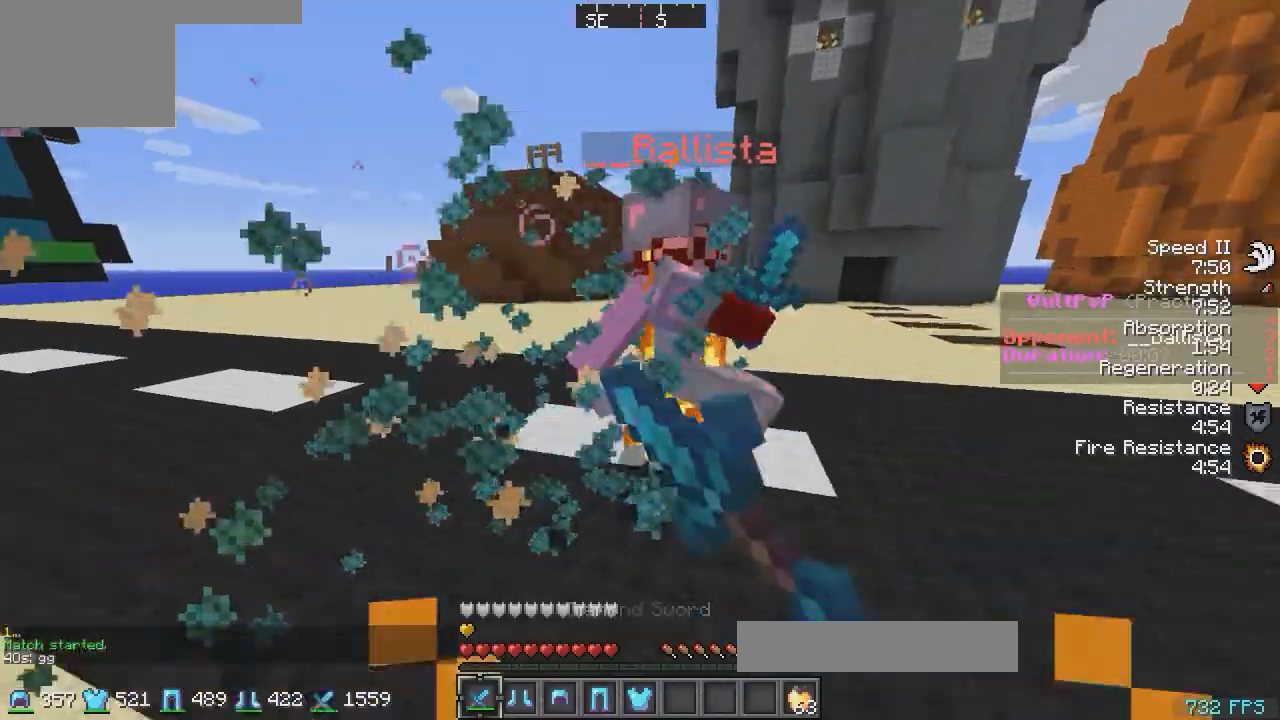
Gameplay with keyboard; each line is a JSON object with the keys held at the frame after it. "events" lists presses ("down") and releases ("up") of "a", "d", "s" and "w" between this image and that frame as [ms after this image, input, new state], when the widget could be followed in between. No other keys are recorded. Mouse input is not recorded.
{"keys": ["d", "w"], "events": []}
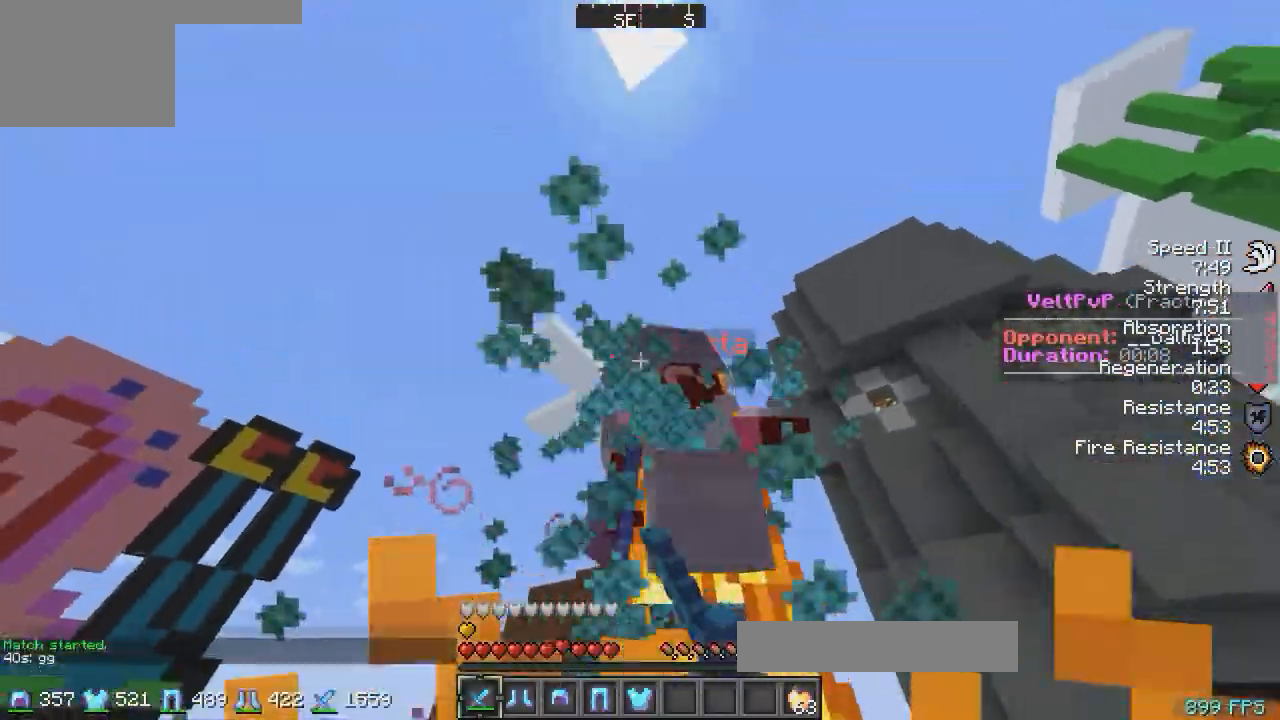
{"keys": ["d"], "events": [[417, "w", "up"]]}
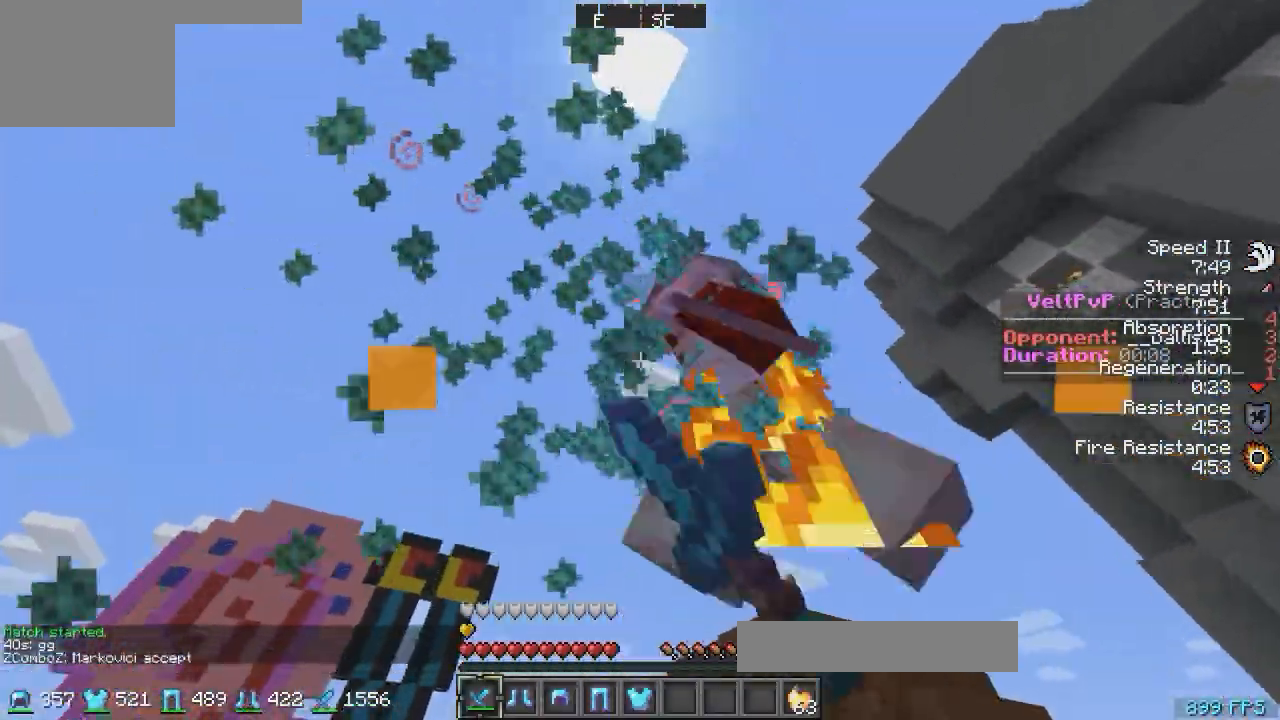
{"keys": ["d", "w"], "events": [[167, "w", "down"]]}
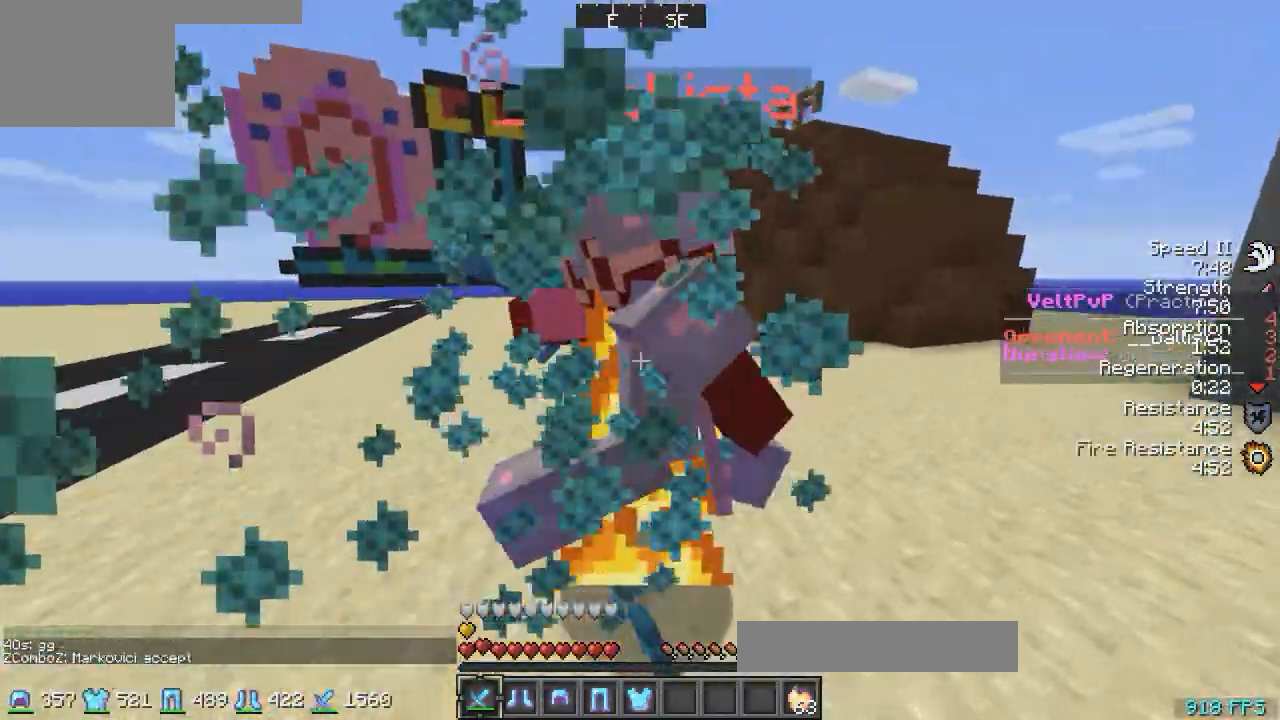
{"keys": ["d", "w"], "events": []}
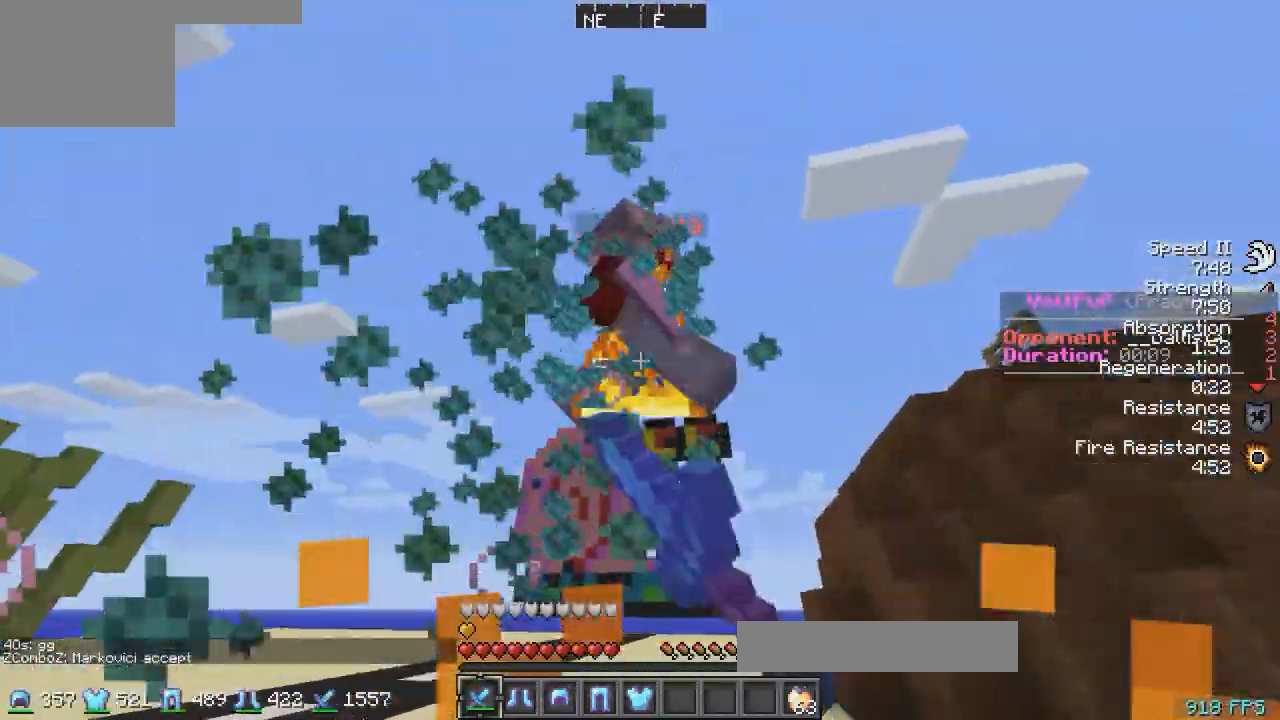
{"keys": ["d", "w"], "events": []}
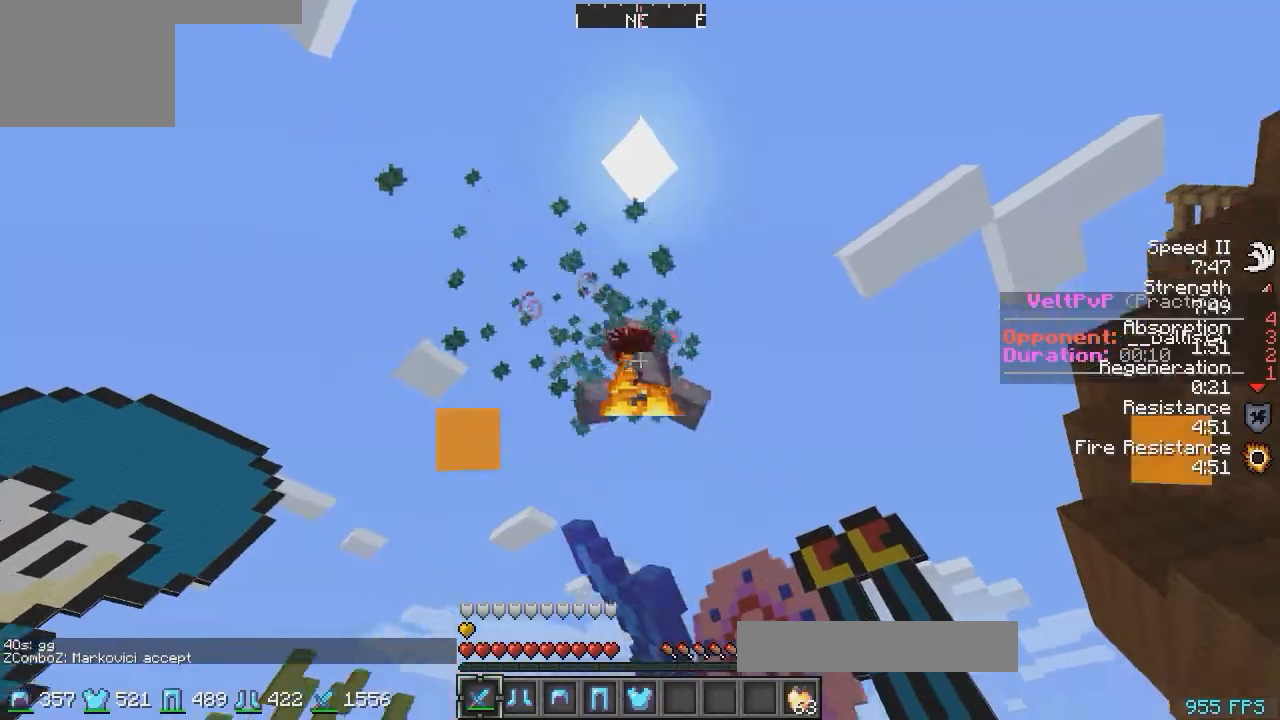
{"keys": ["d", "w"], "events": []}
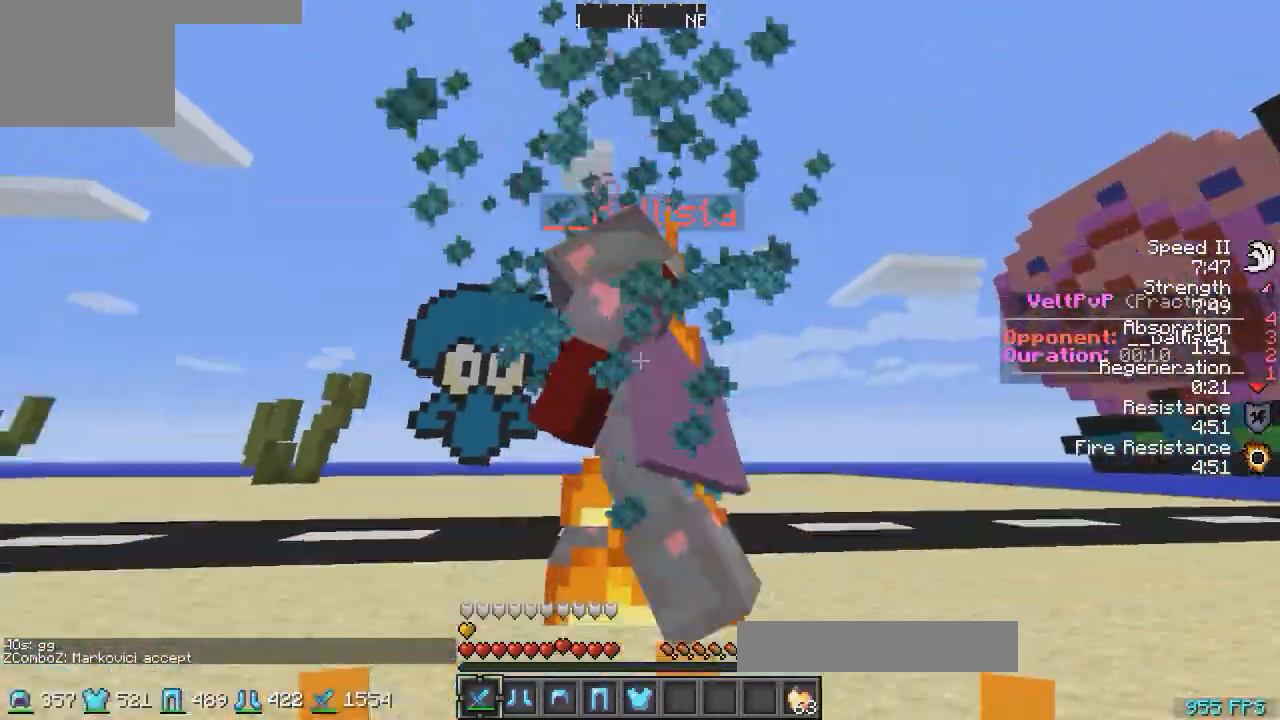
{"keys": ["w"], "events": [[17, "w", "up"], [67, "a", "down"], [117, "w", "down"], [167, "d", "up"], [417, "a", "up"]]}
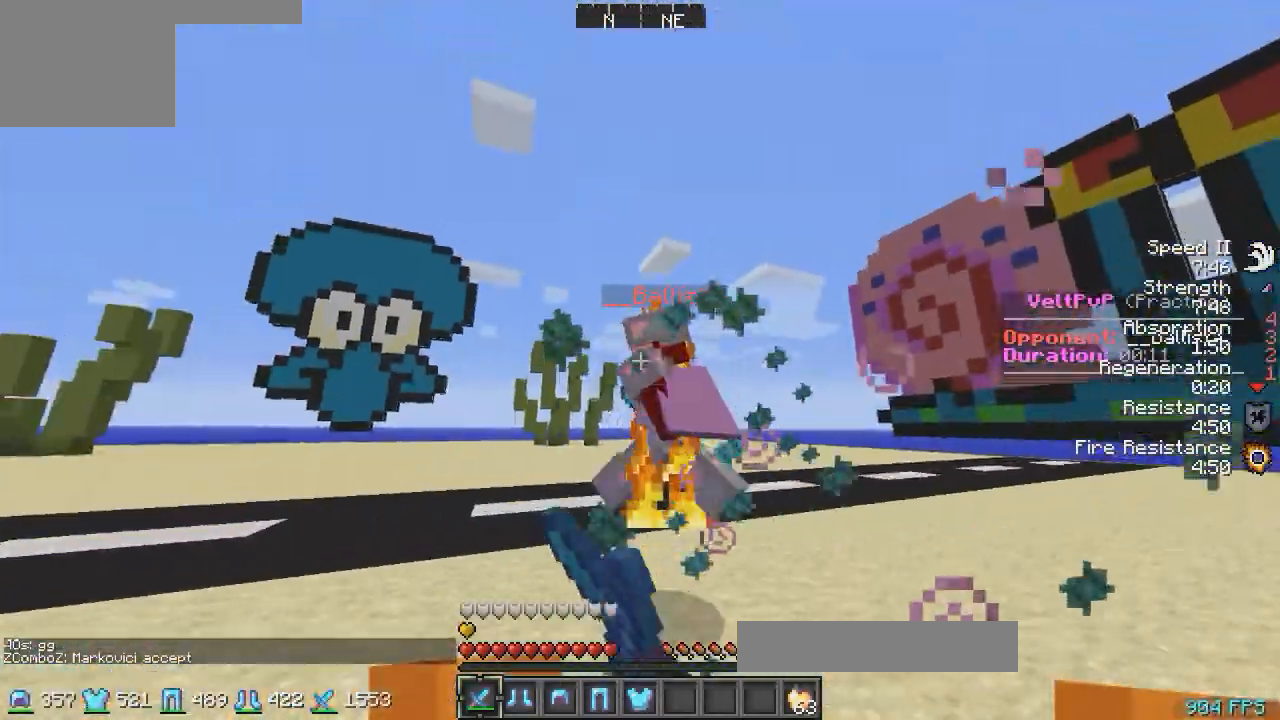
{"keys": ["w"], "events": []}
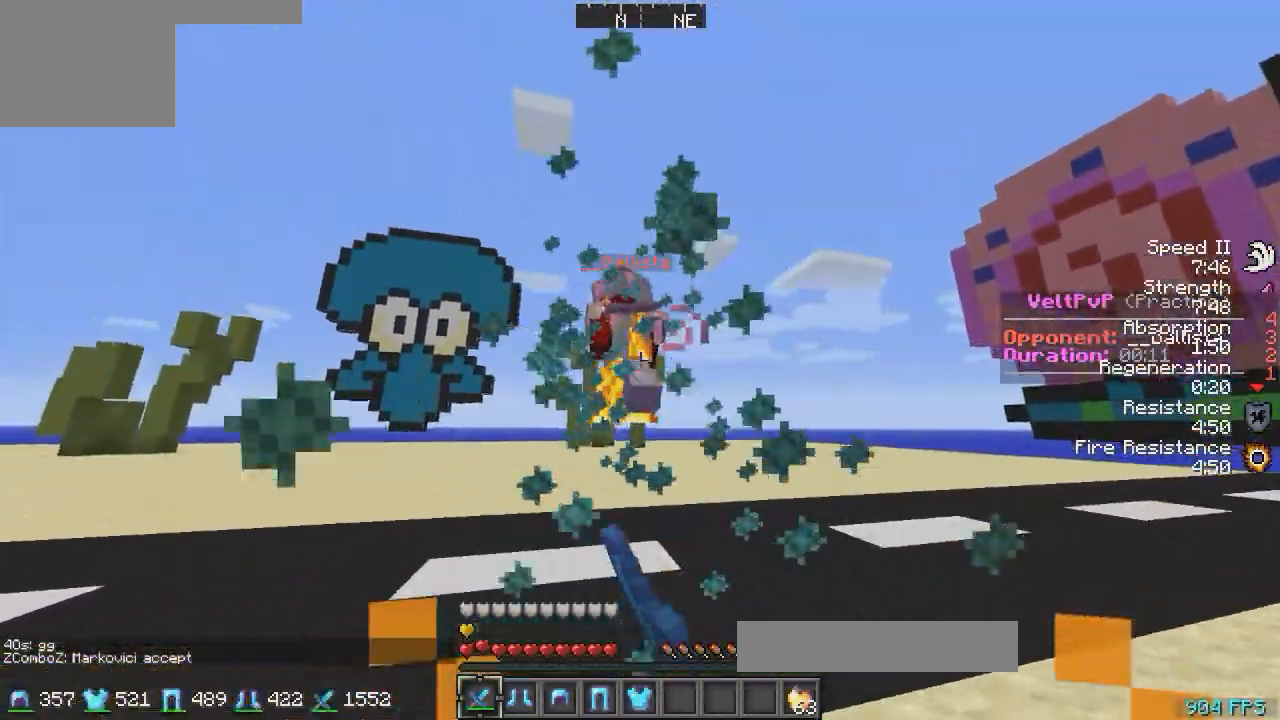
{"keys": ["a", "w"], "events": [[417, "a", "down"]]}
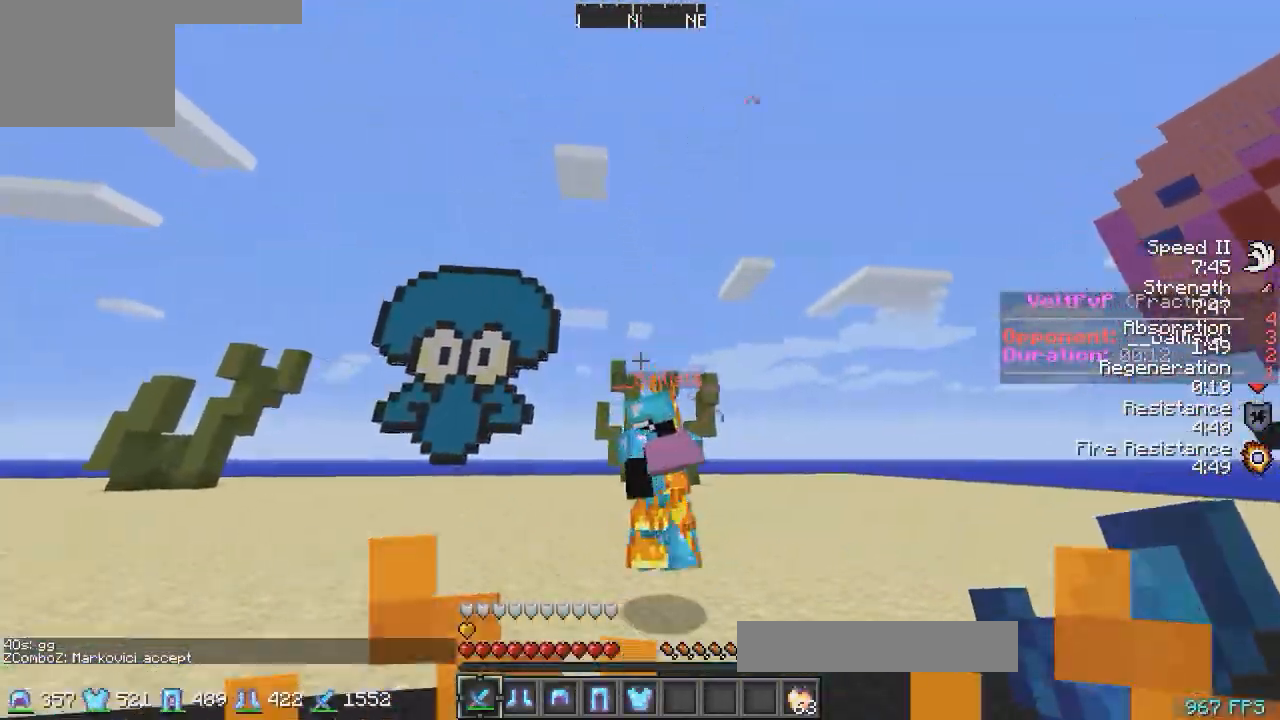
{"keys": ["a", "w"], "events": []}
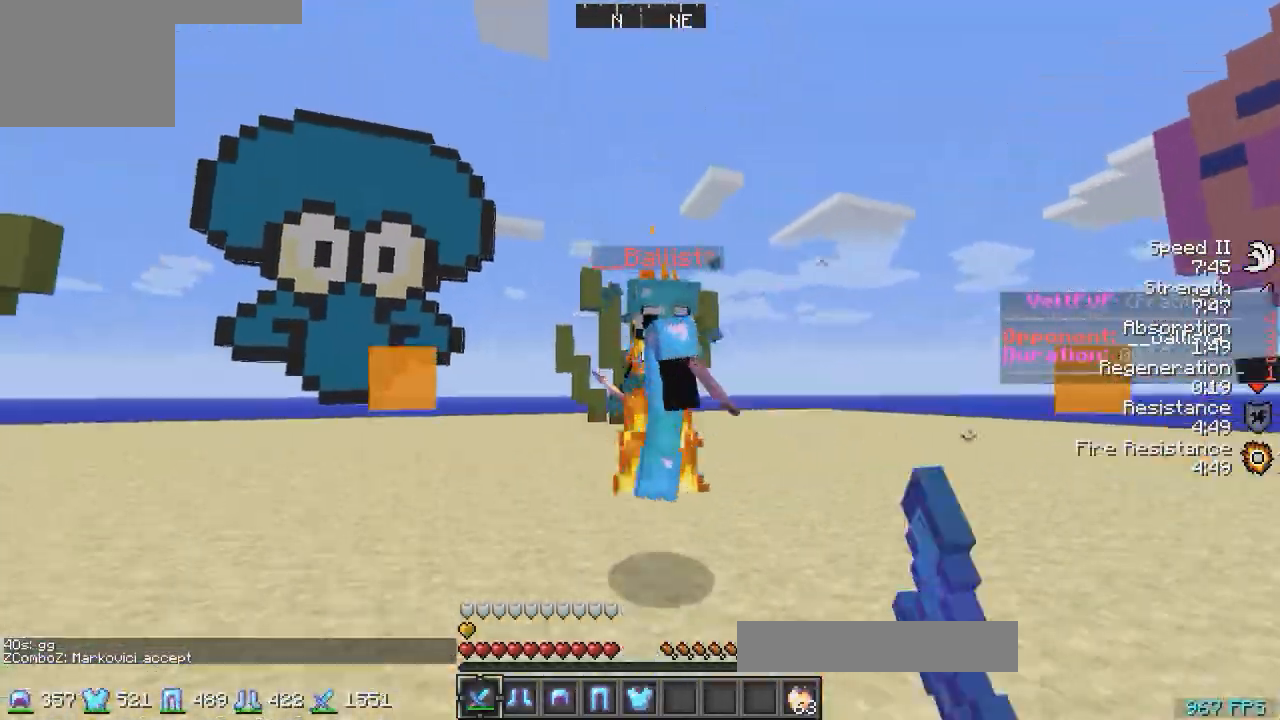
{"keys": ["w"], "events": [[167, "a", "up"], [217, "d", "down"], [417, "d", "up"]]}
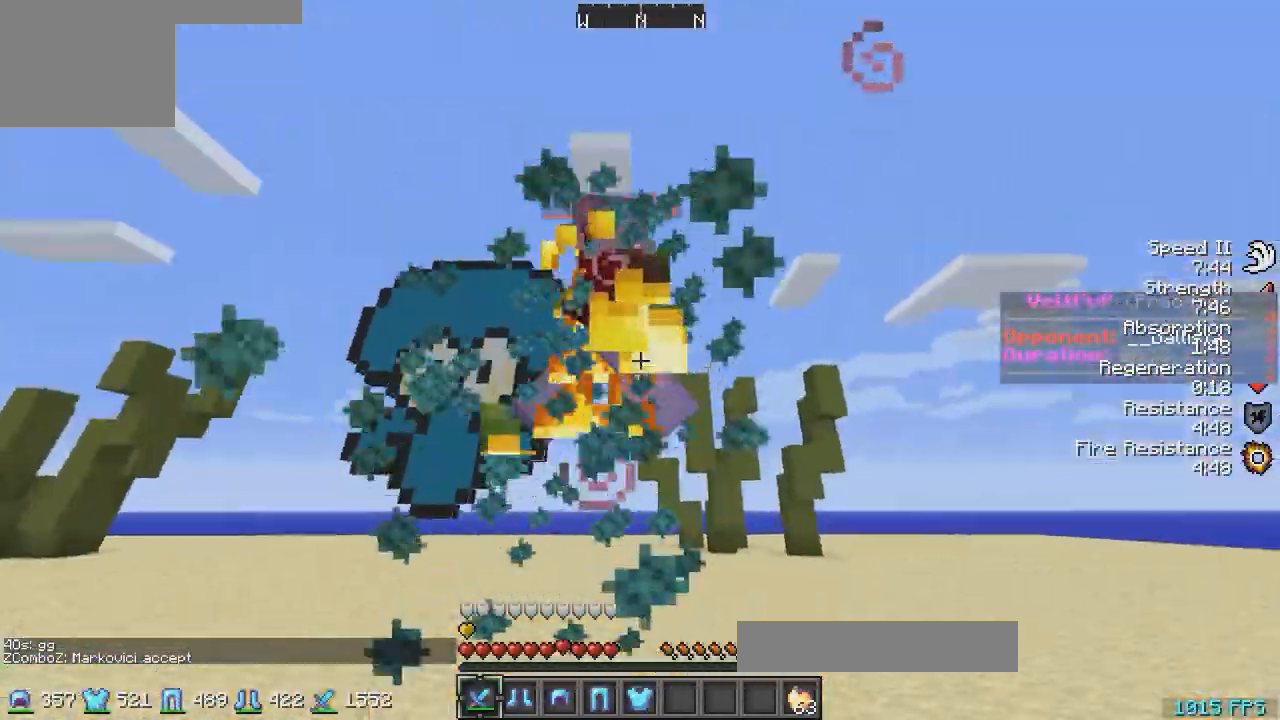
{"keys": ["d", "w"], "events": [[367, "d", "down"]]}
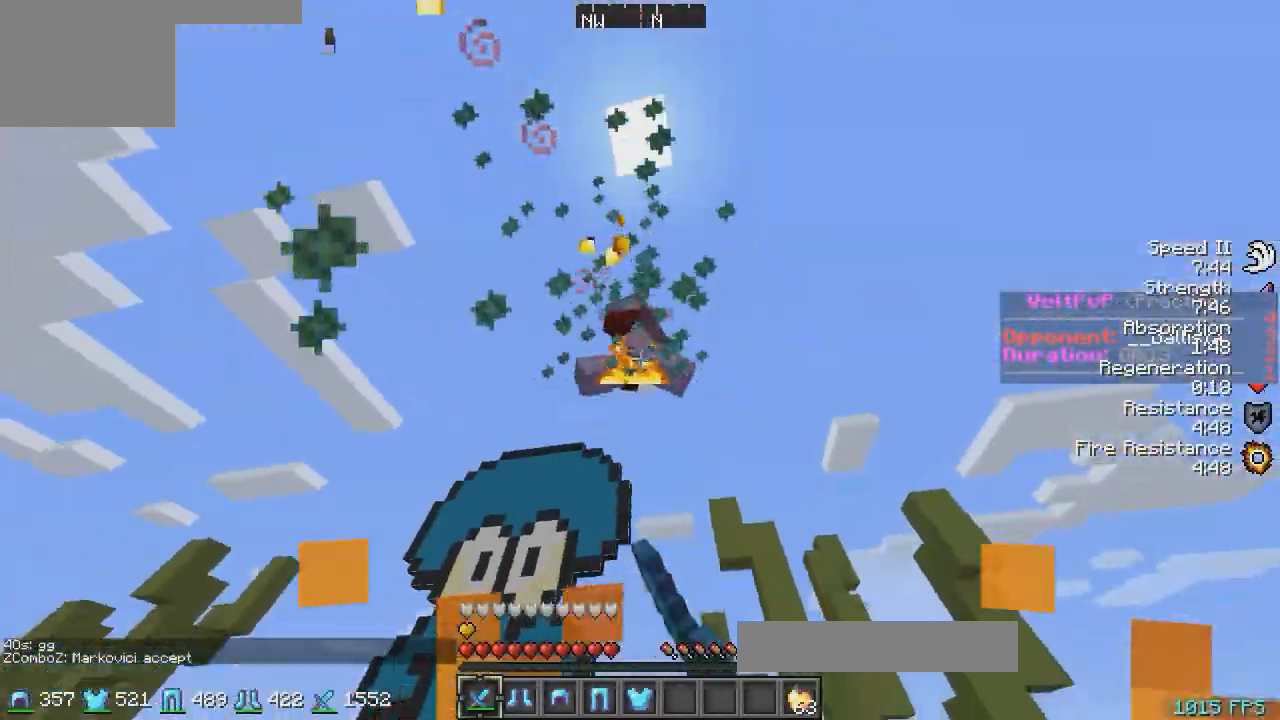
{"keys": ["d", "w"], "events": []}
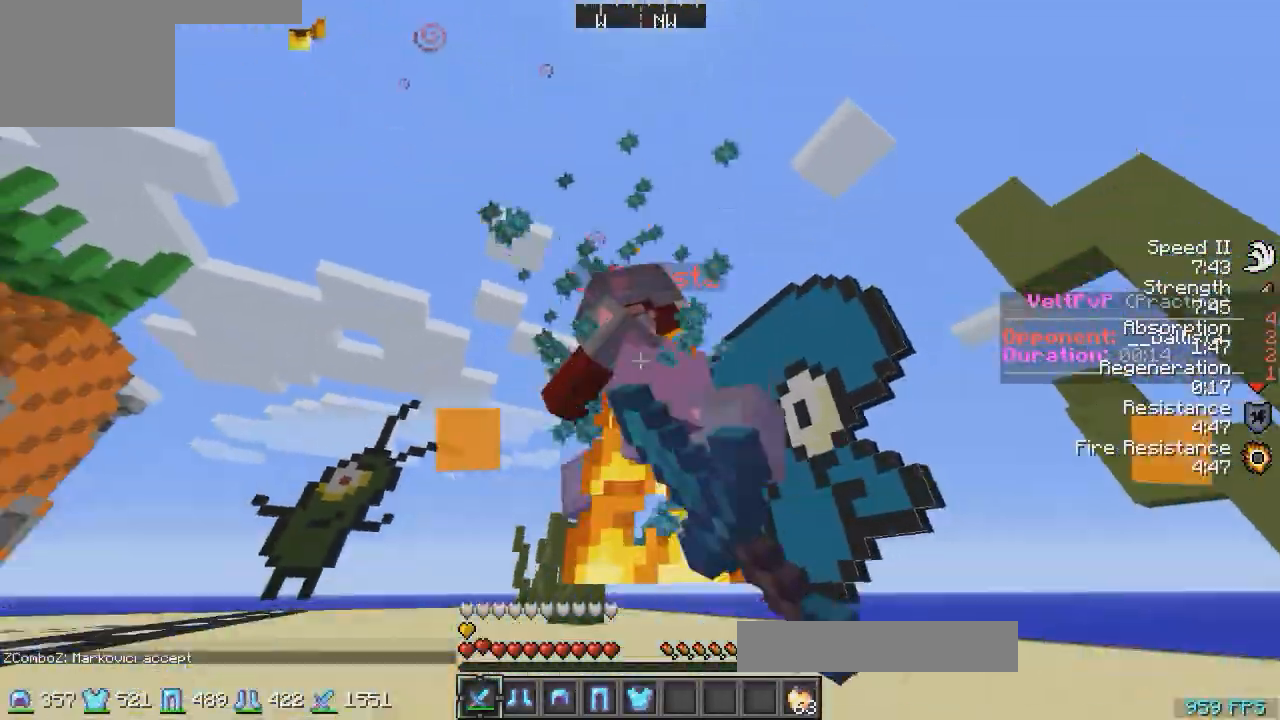
{"keys": ["d", "w"], "events": [[117, "w", "up"], [417, "w", "down"]]}
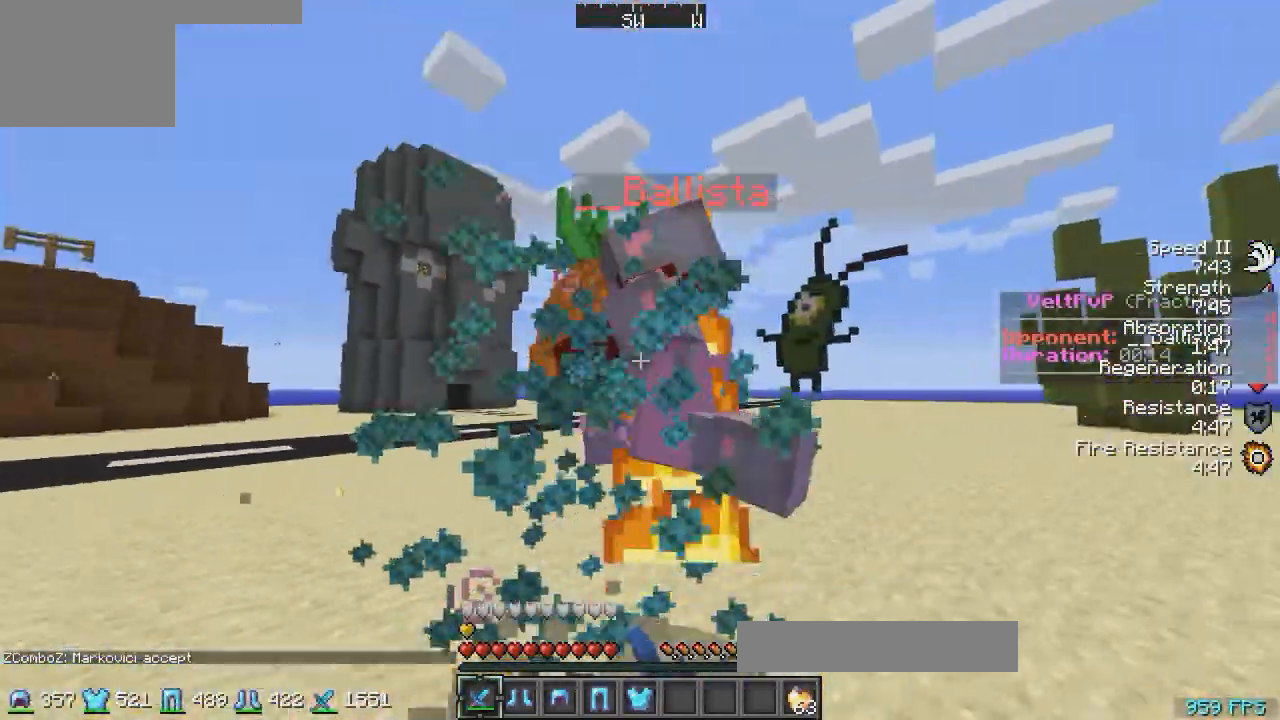
{"keys": ["a", "w"], "events": [[167, "a", "down"], [217, "d", "up"]]}
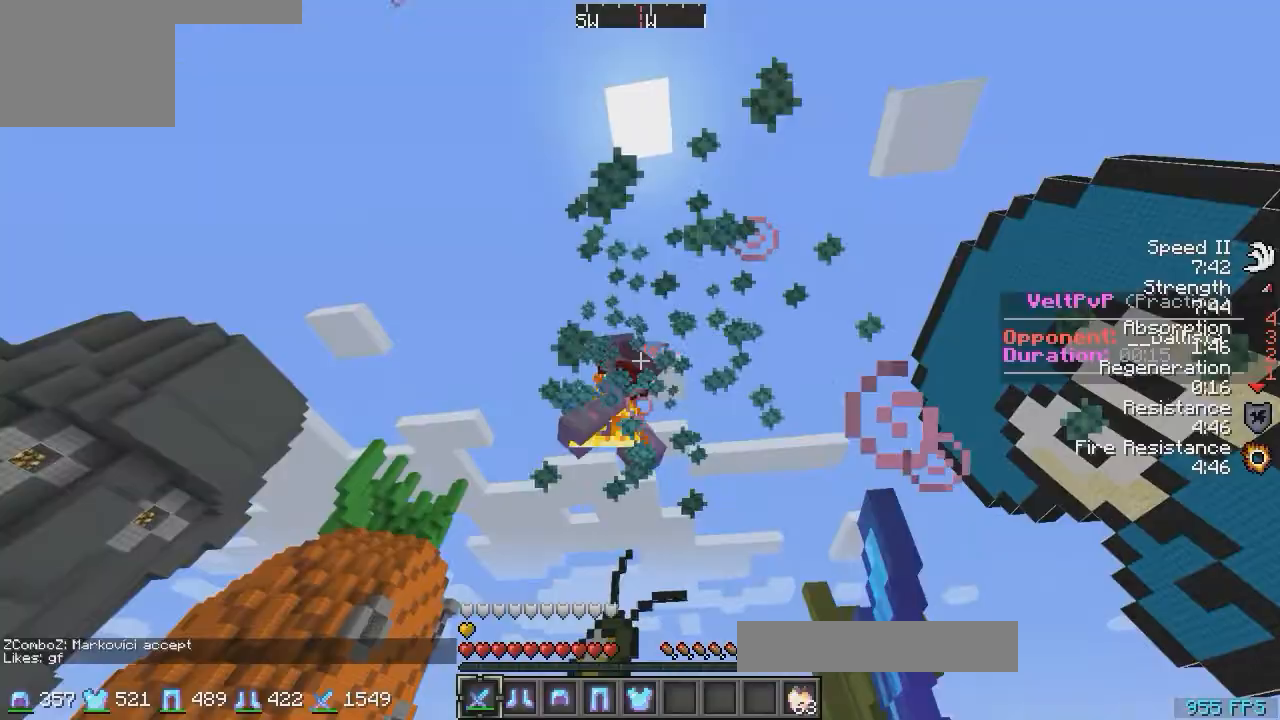
{"keys": ["a", "w"], "events": []}
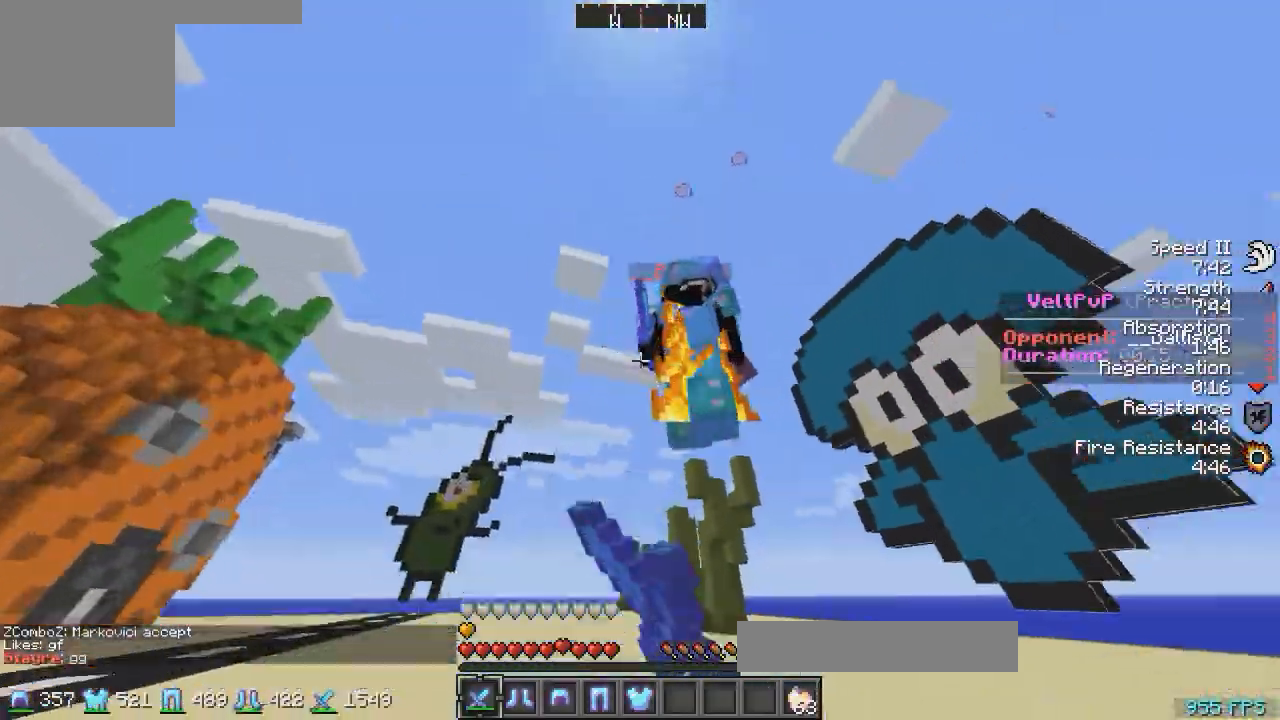
{"keys": ["a", "w"], "events": []}
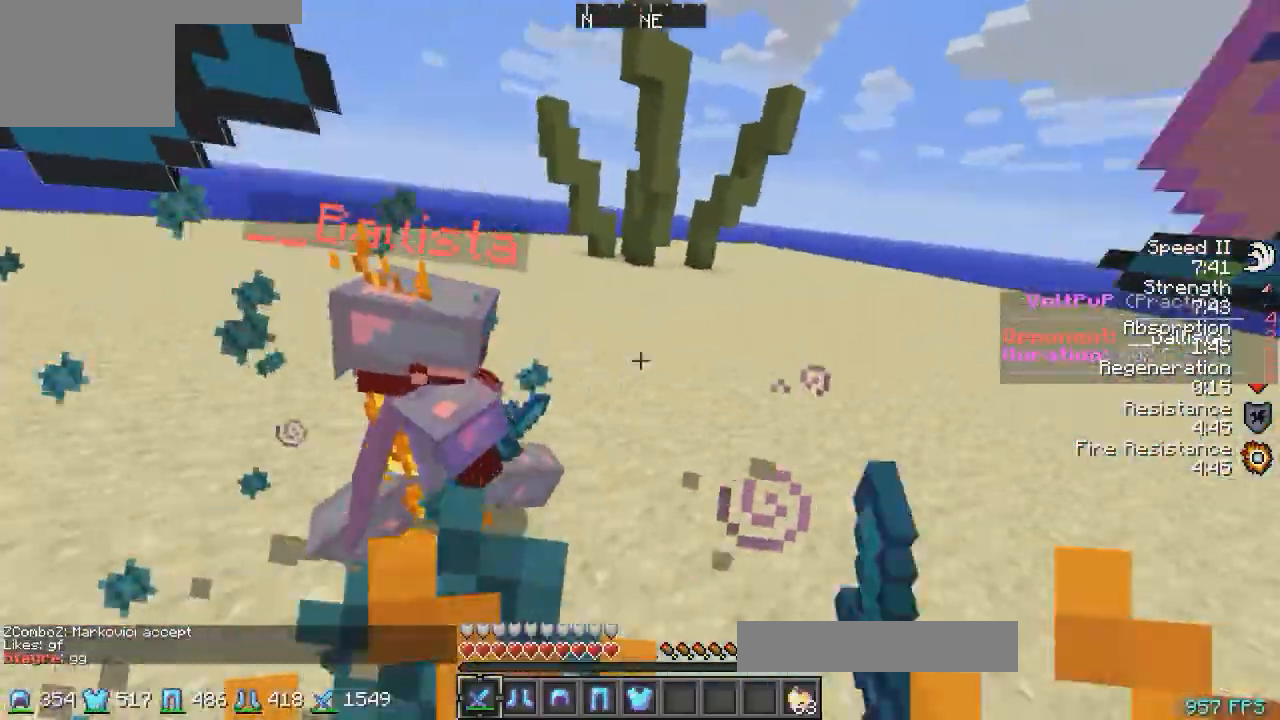
{"keys": ["w"], "events": [[317, "a", "up"]]}
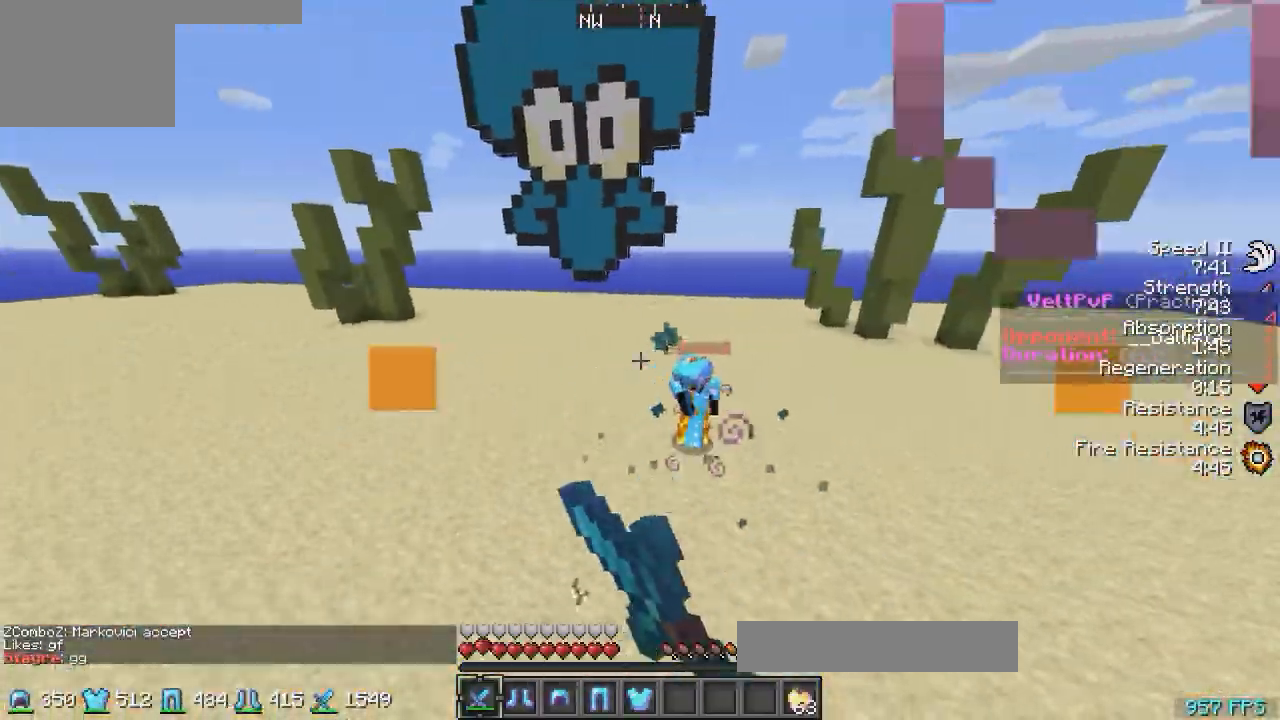
{"keys": ["d", "w"], "events": [[167, "d", "down"]]}
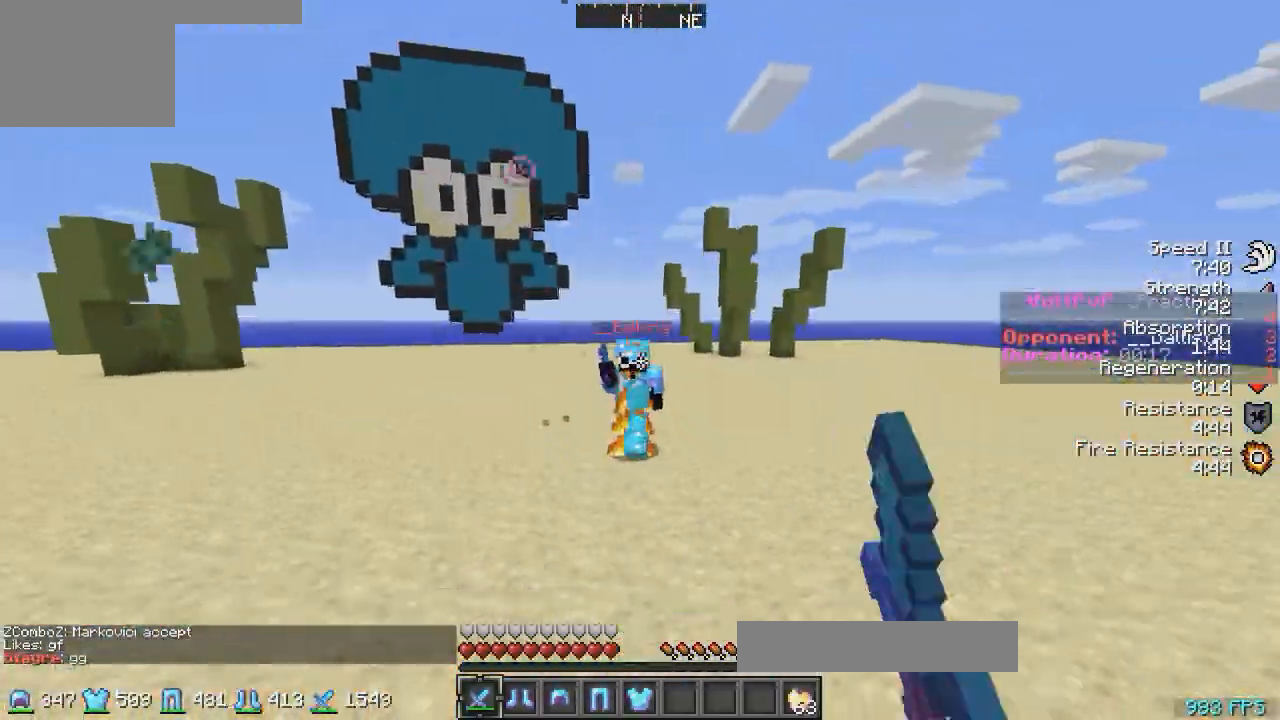
{"keys": ["w"], "events": [[217, "d", "up"]]}